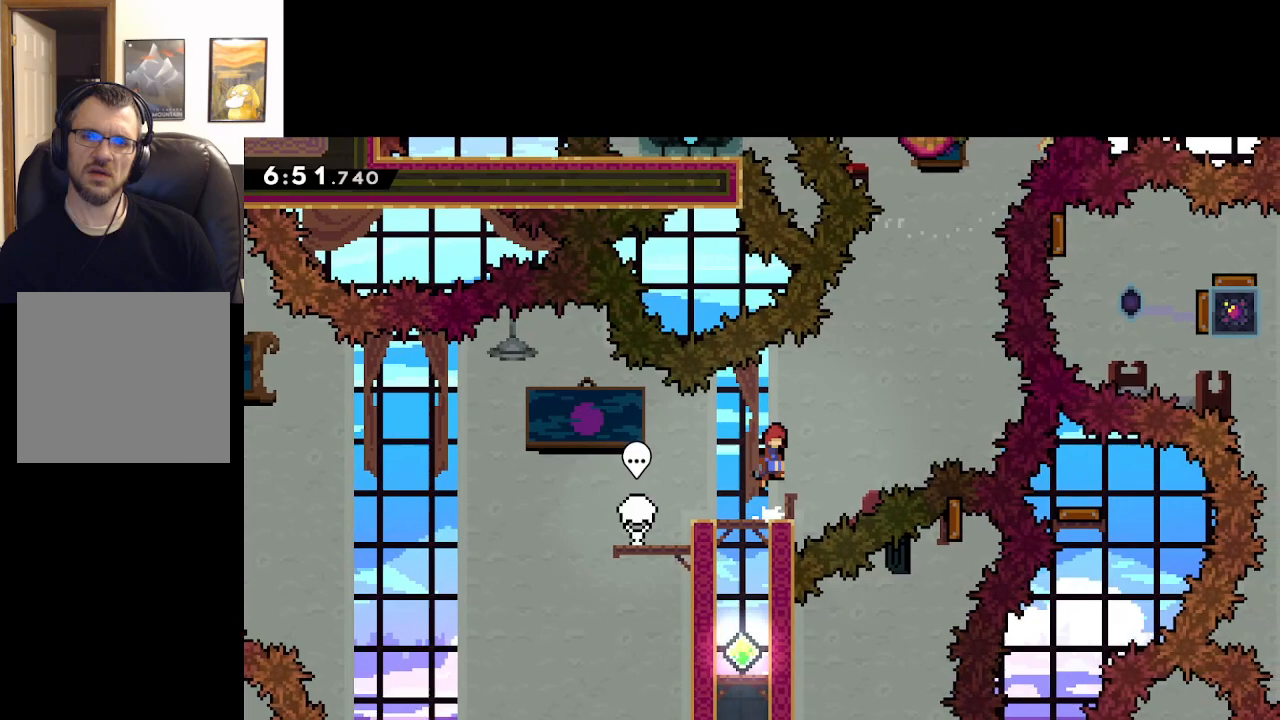
Gameplay with a controller (Xbox layout); each line is a JSON object with the inputs held at the frame after it. "events" lists button and stick changes between this image and that frame as [ms after this image, input, new state], when the widget could be followed in between.
{"buttons": ["A", "X"], "left_stick": "up", "right_stick": "center", "events": [[350, "left_stick", "up-right"], [400, "X", "down"], [450, "left_stick", "up"]]}
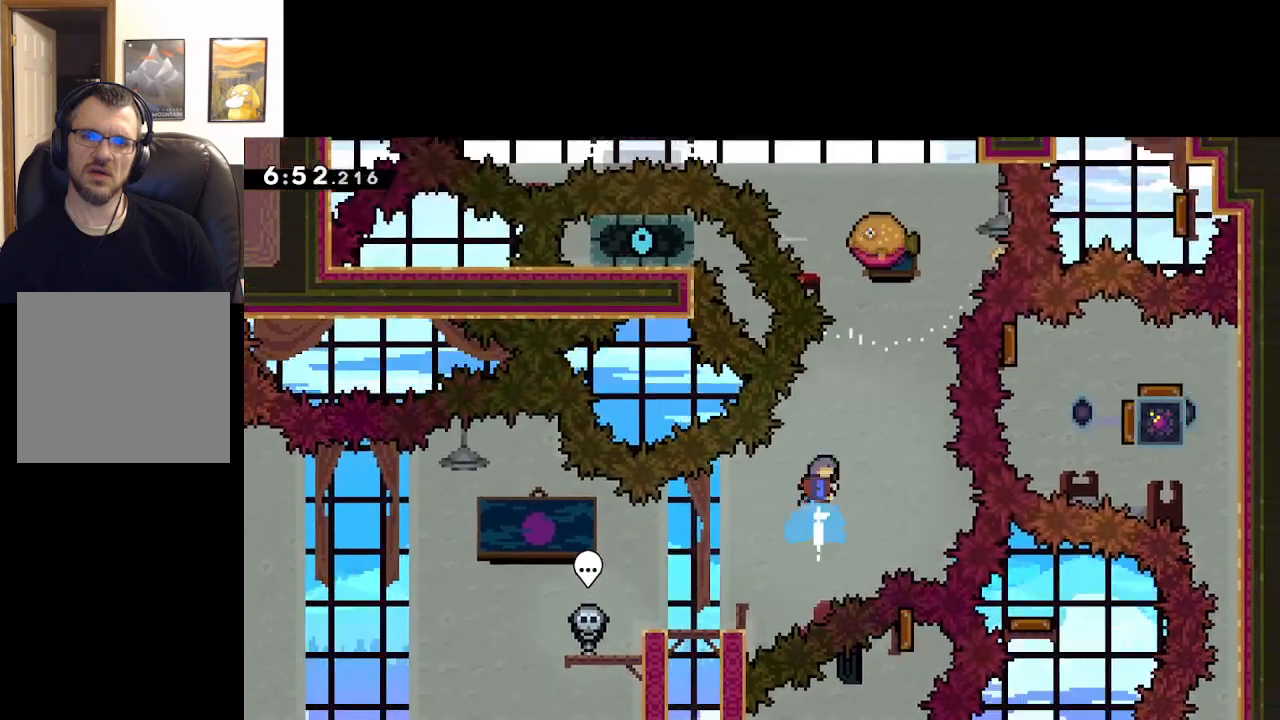
{"buttons": [], "left_stick": "up", "right_stick": "center", "events": [[183, "left_stick", "up-right"], [267, "X", "up"], [383, "left_stick", "up"], [450, "A", "up"]]}
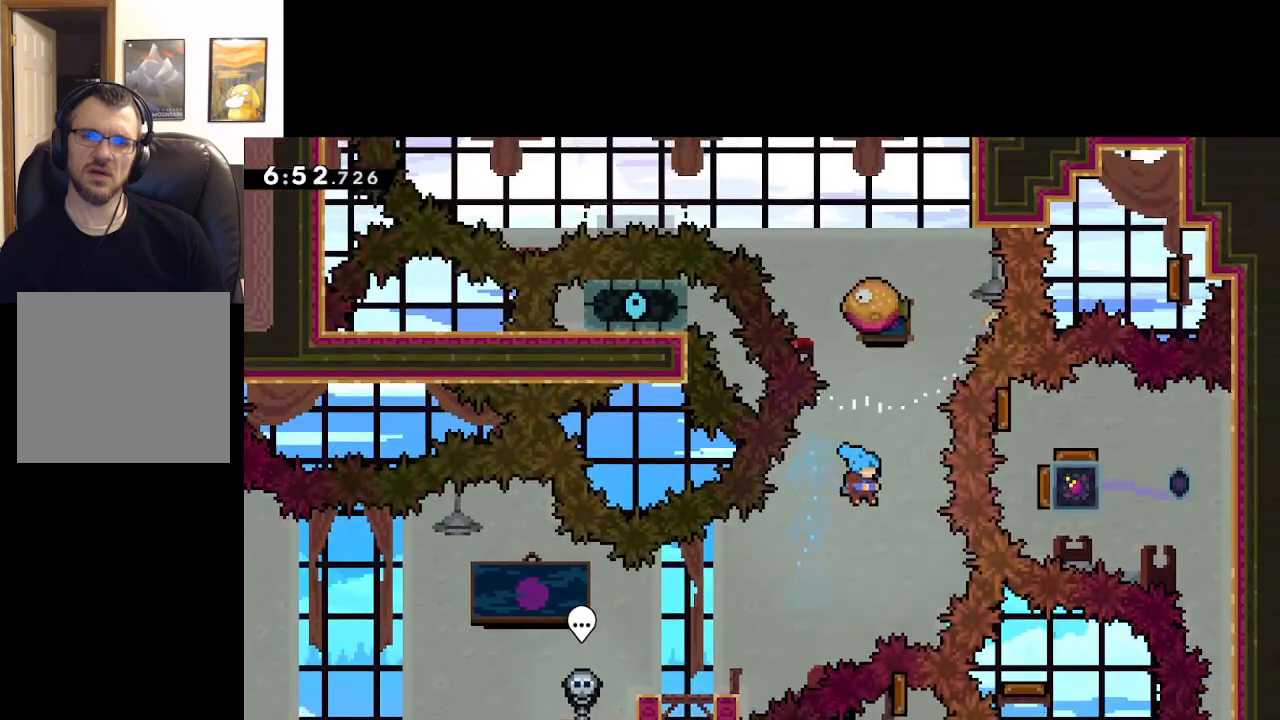
{"buttons": ["A"], "left_stick": "center", "right_stick": "center", "events": [[50, "A", "down"], [183, "left_stick", "center"], [200, "A", "up"], [283, "A", "down"], [367, "A", "up"], [467, "A", "down"]]}
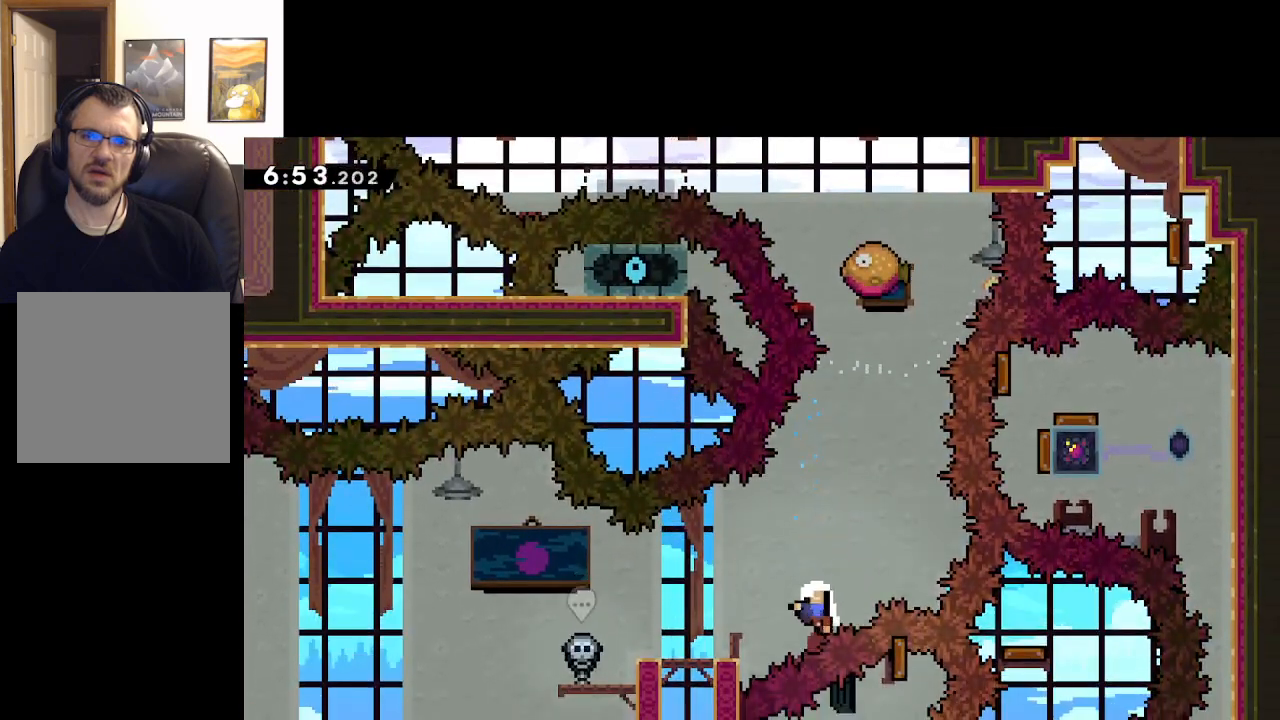
{"buttons": [], "left_stick": "center", "right_stick": "center", "events": [[50, "A", "up"], [283, "A", "down"], [400, "A", "up"]]}
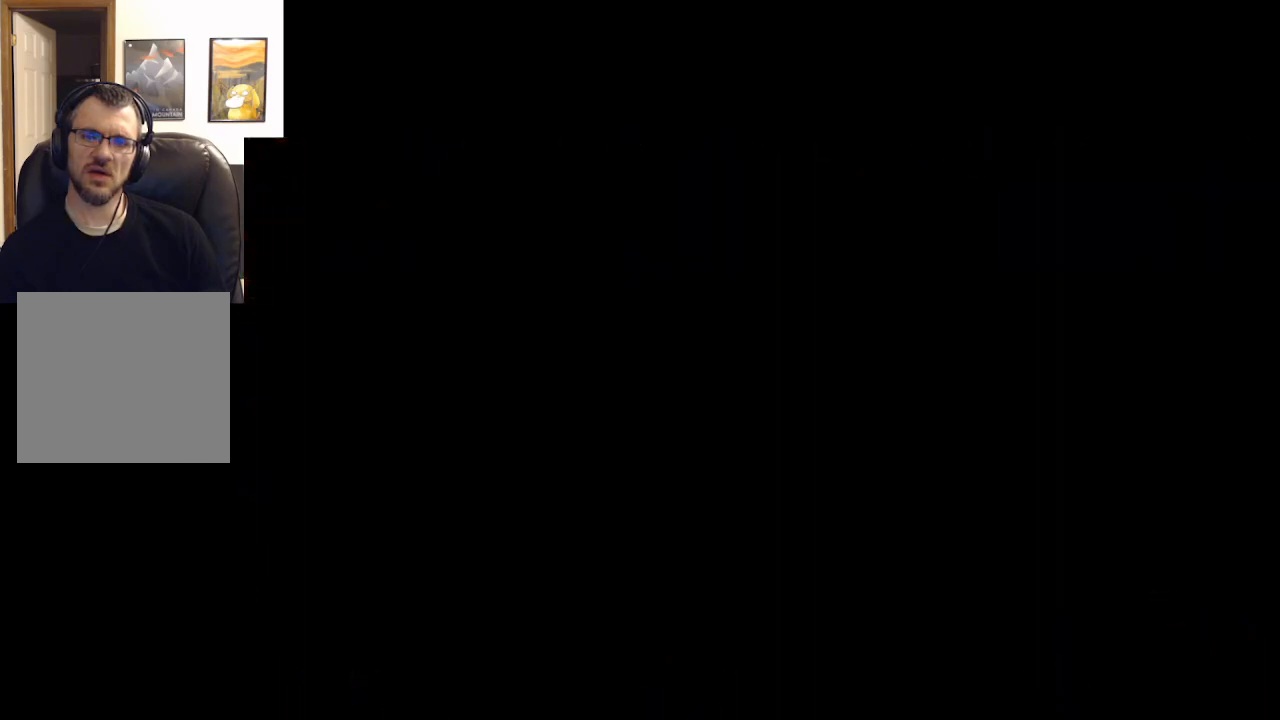
{"buttons": [], "left_stick": "center", "right_stick": "center", "events": [[33, "A", "down"], [167, "A", "up"]]}
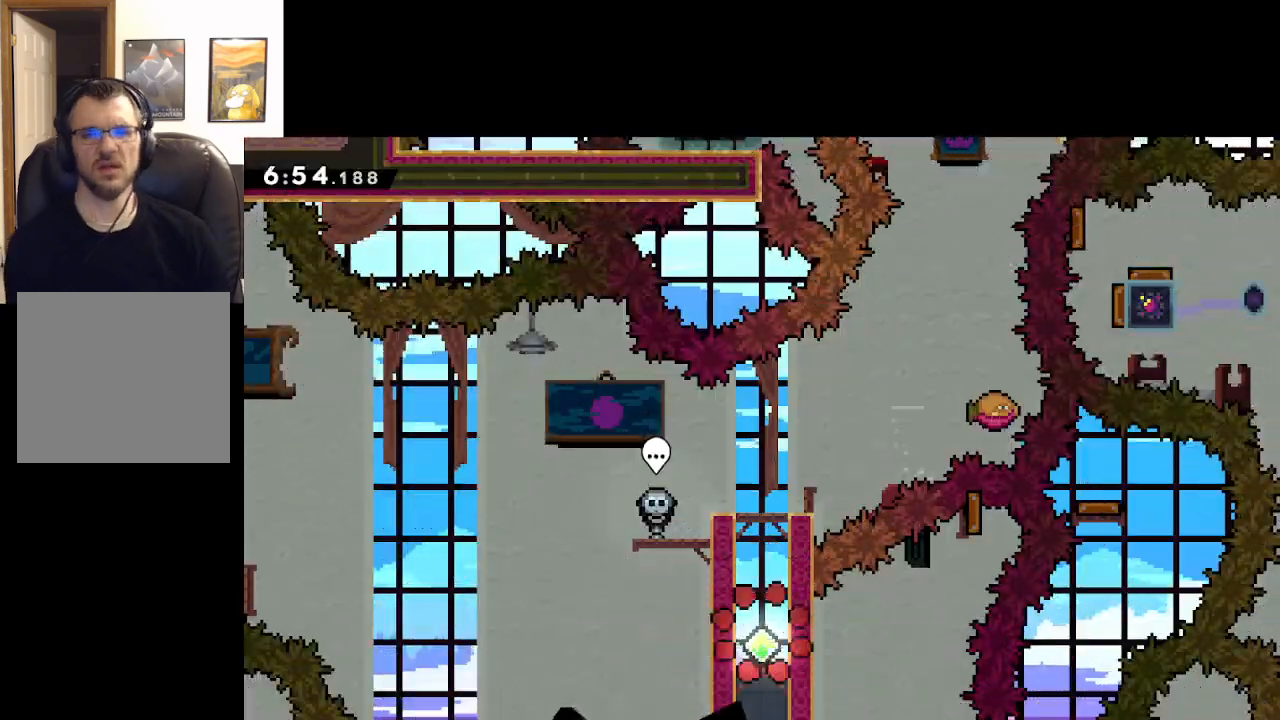
{"buttons": [], "left_stick": "center", "right_stick": "center", "events": []}
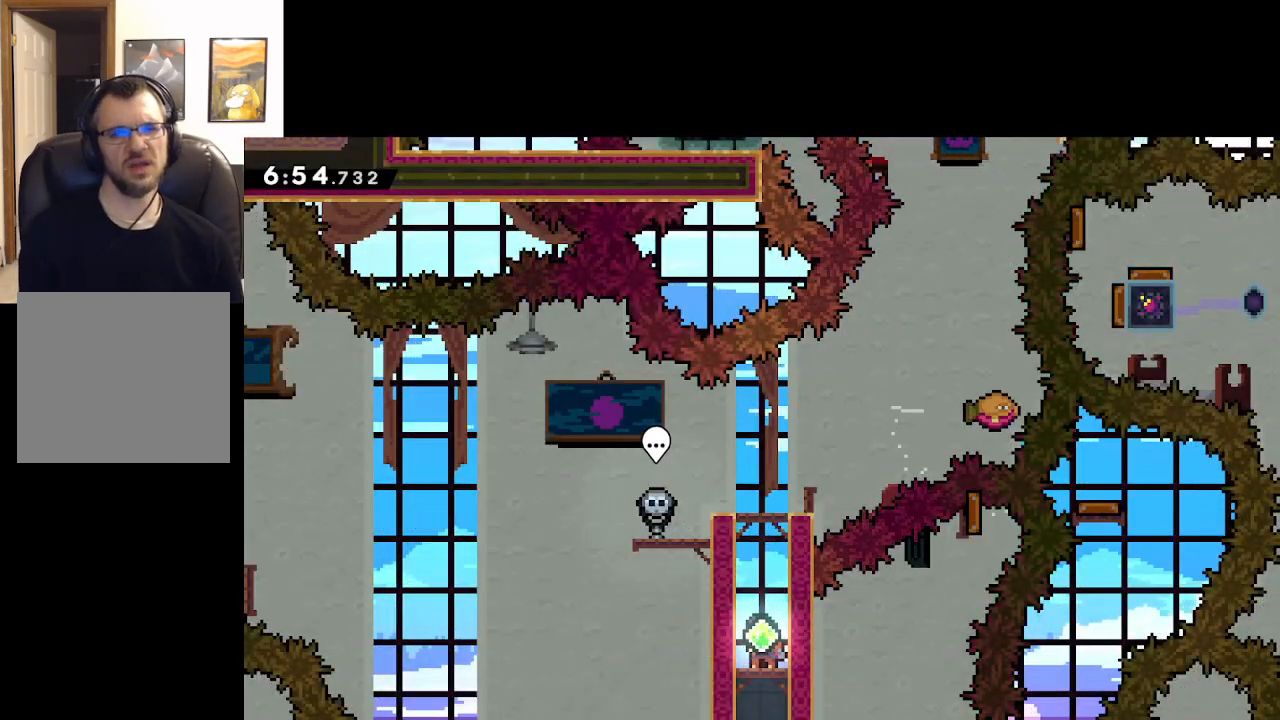
{"buttons": [], "left_stick": "right", "right_stick": "center", "events": [[183, "A", "down"], [483, "A", "up"], [483, "left_stick", "right"]]}
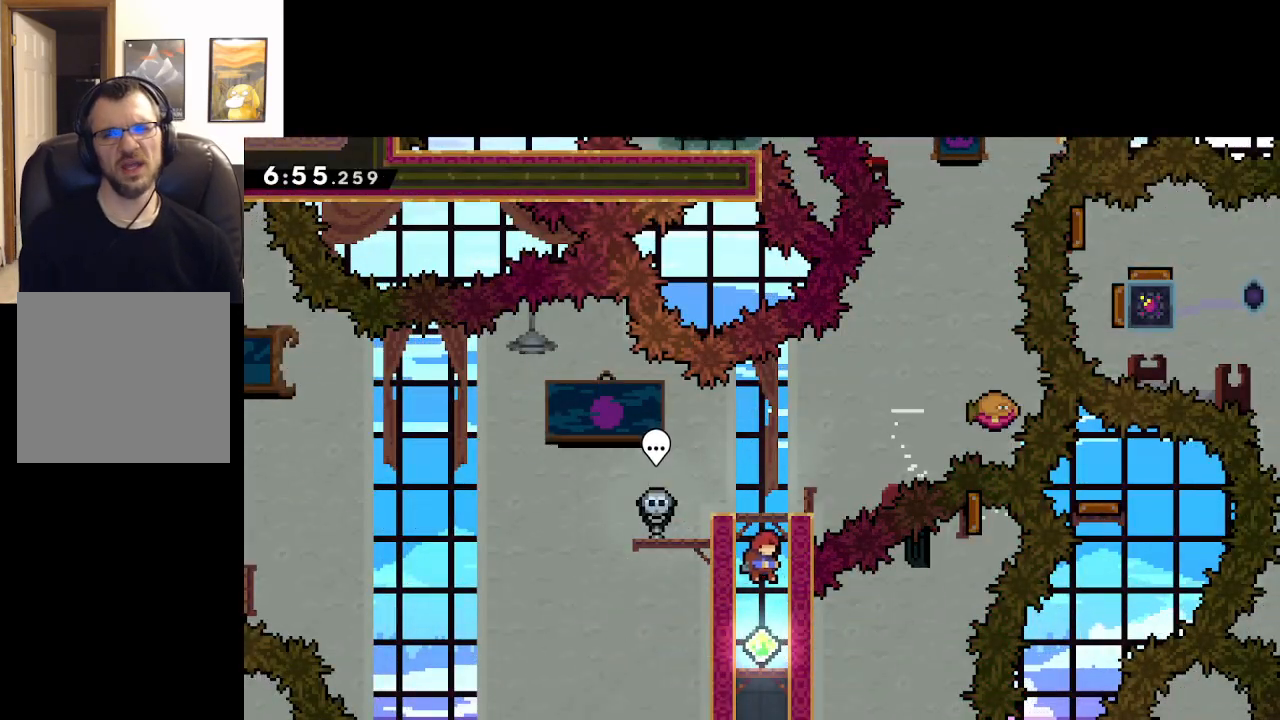
{"buttons": [], "left_stick": "center", "right_stick": "center", "events": [[33, "L2", "down"], [67, "A", "down"], [67, "left_stick", "up-right"], [267, "left_stick", "up"], [350, "A", "up"], [383, "left_stick", "center"], [417, "L2", "up"]]}
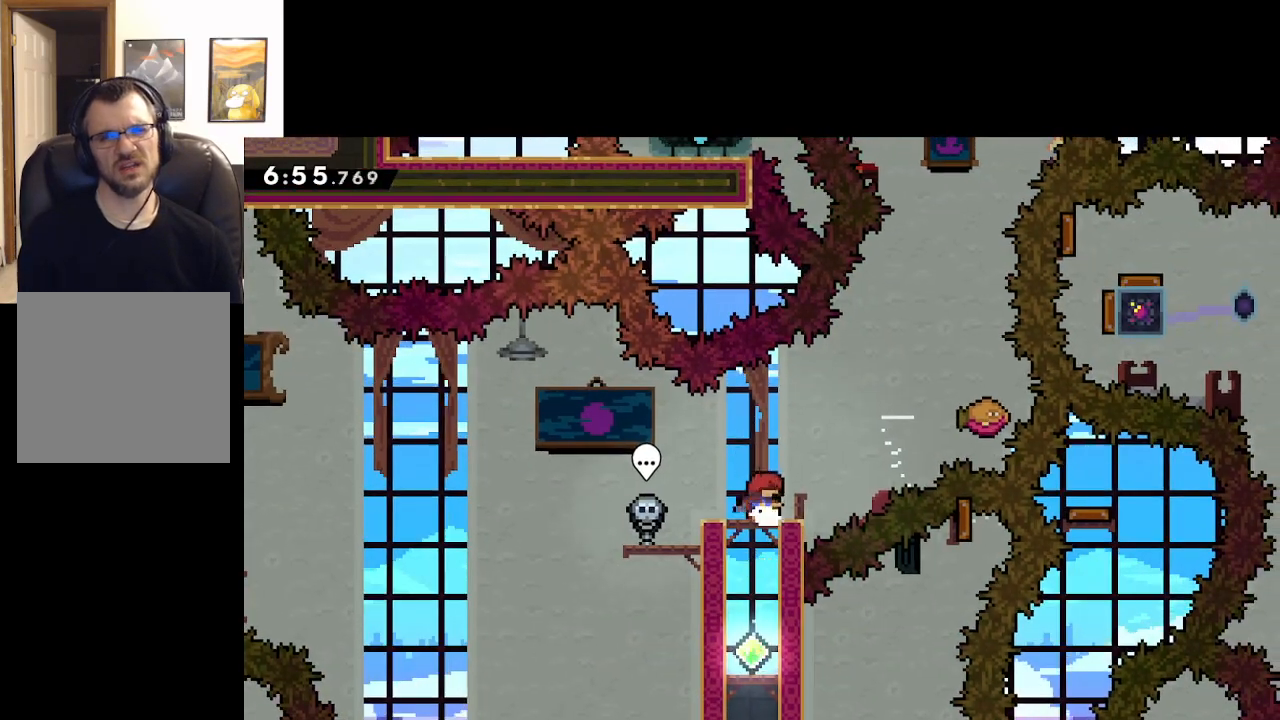
{"buttons": [], "left_stick": "center", "right_stick": "center", "events": []}
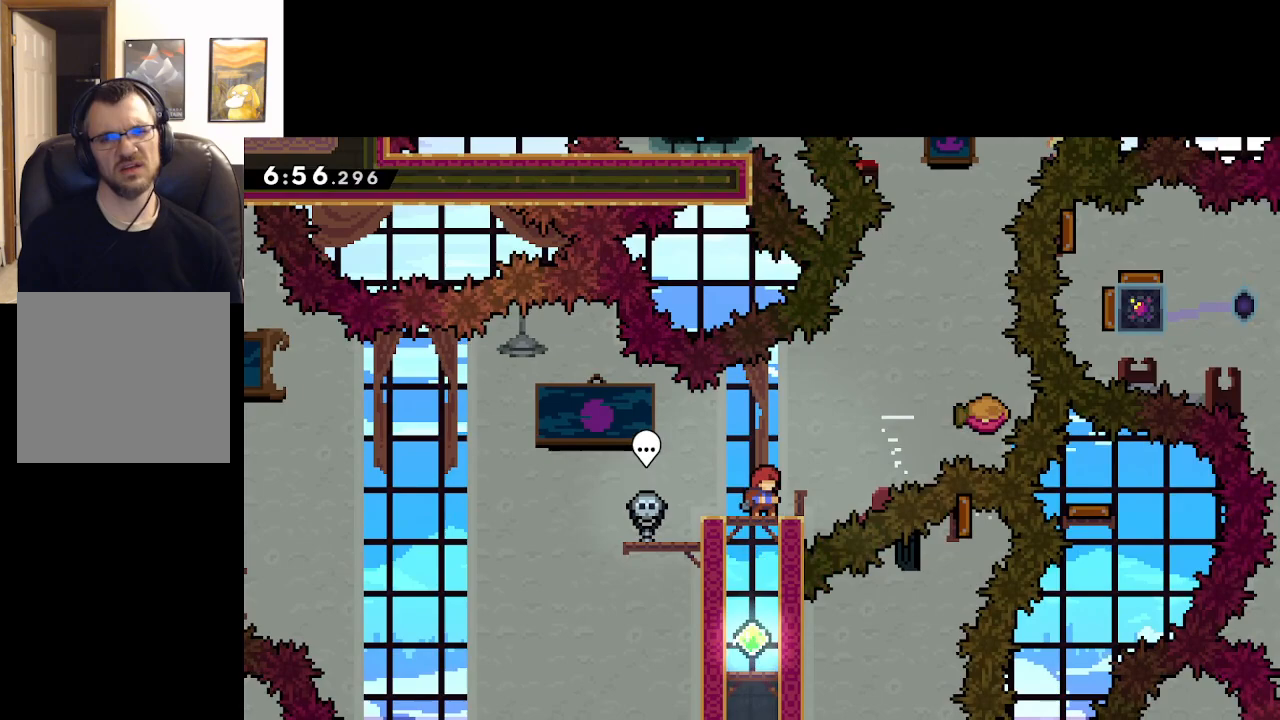
{"buttons": [], "left_stick": "center", "right_stick": "center", "events": []}
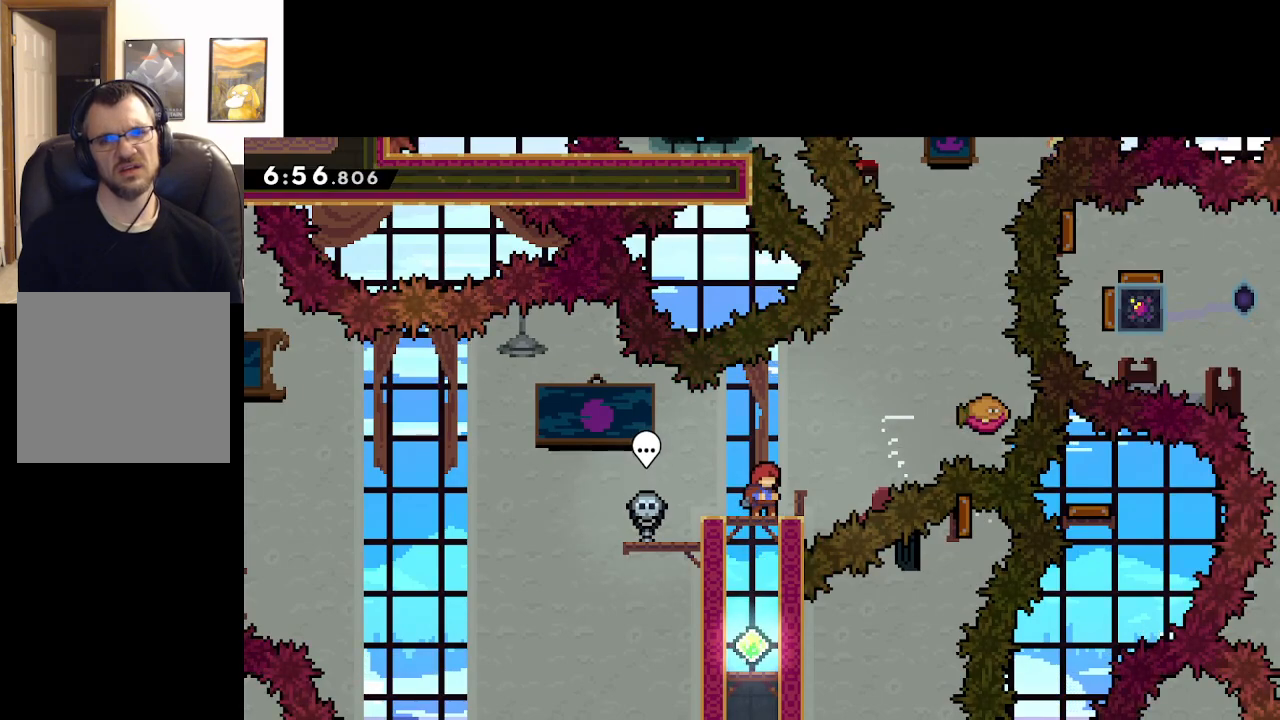
{"buttons": [], "left_stick": "center", "right_stick": "center", "events": []}
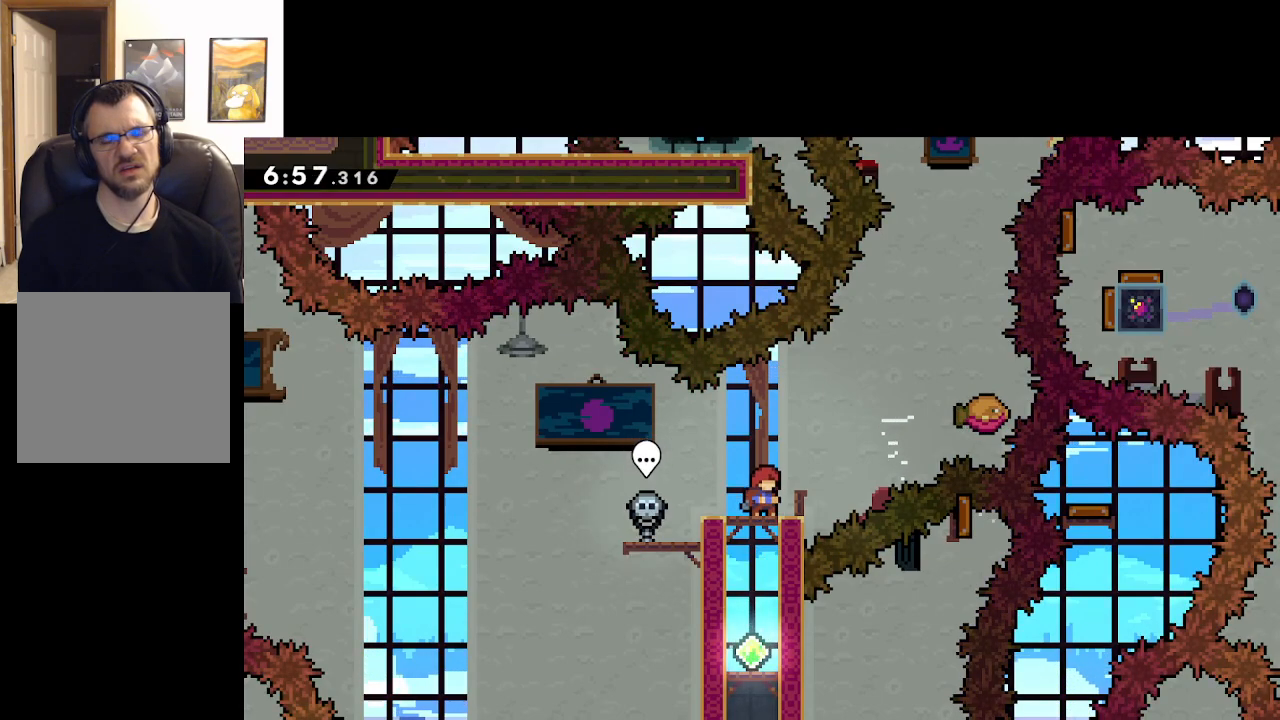
{"buttons": [], "left_stick": "center", "right_stick": "center", "events": []}
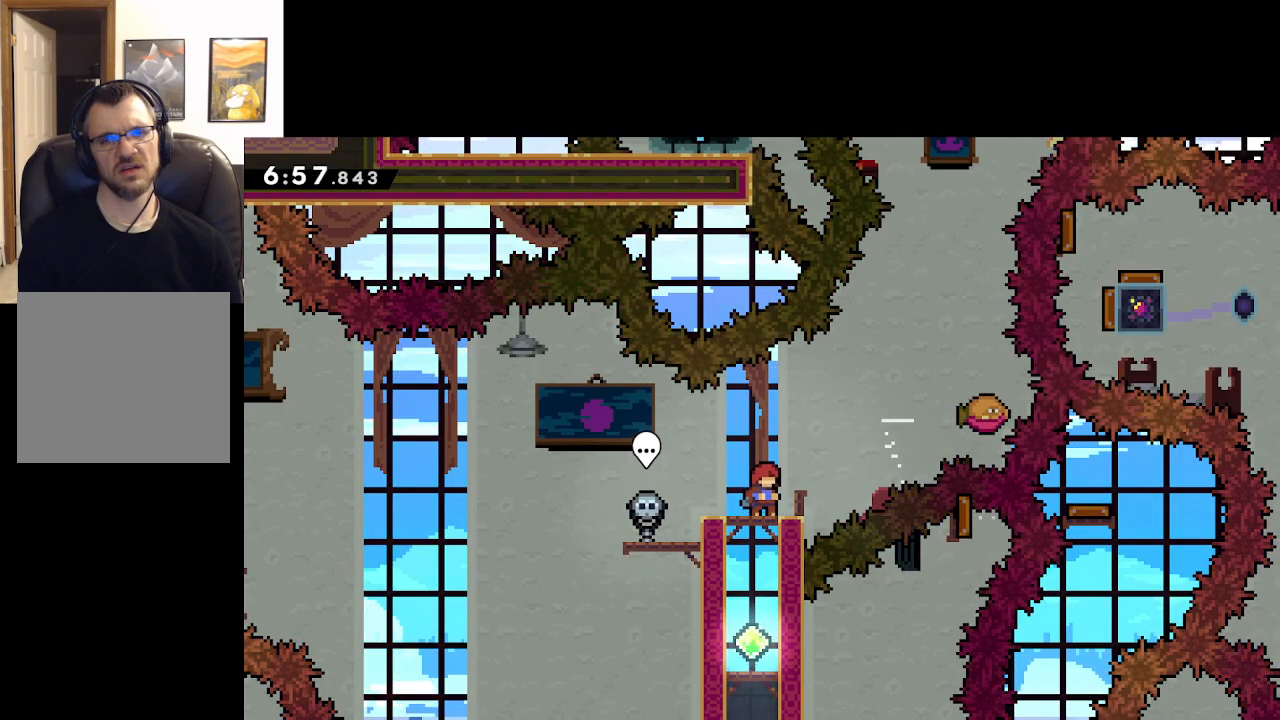
{"buttons": [], "left_stick": "right", "right_stick": "center", "events": [[500, "left_stick", "right"]]}
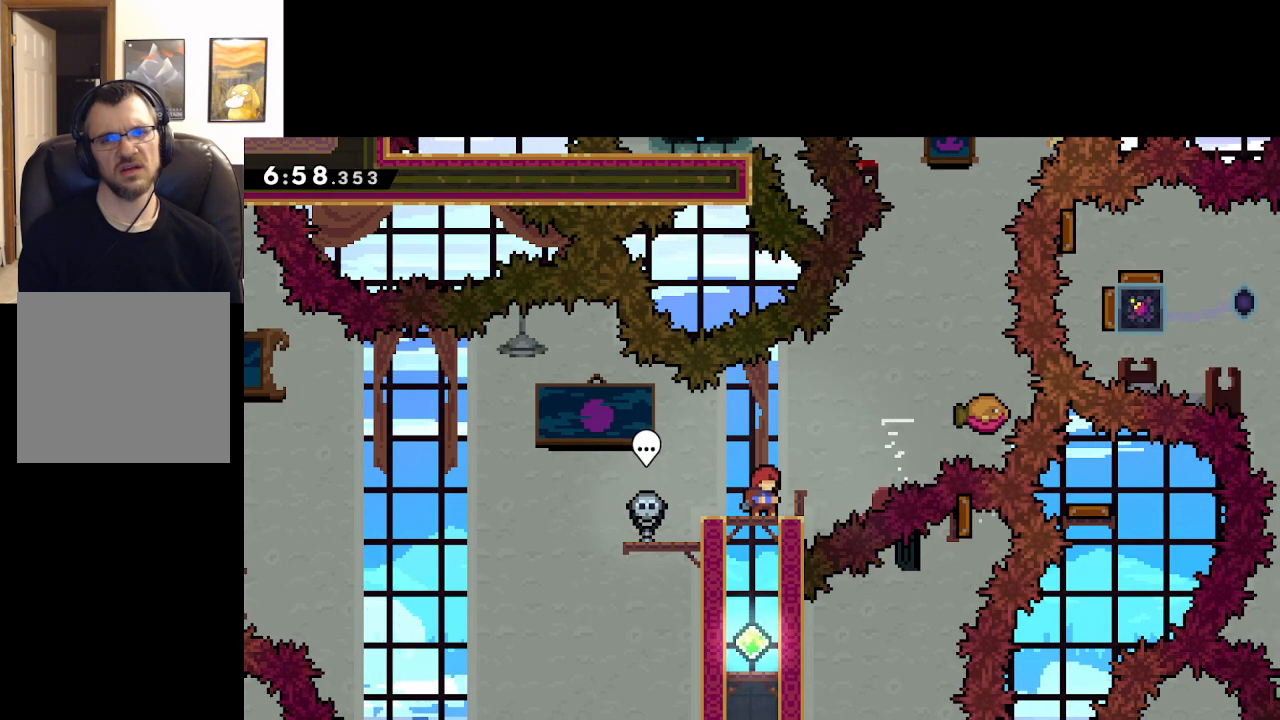
{"buttons": ["X"], "left_stick": "right", "right_stick": "center", "events": [[17, "A", "down"], [367, "X", "down"], [417, "A", "up"]]}
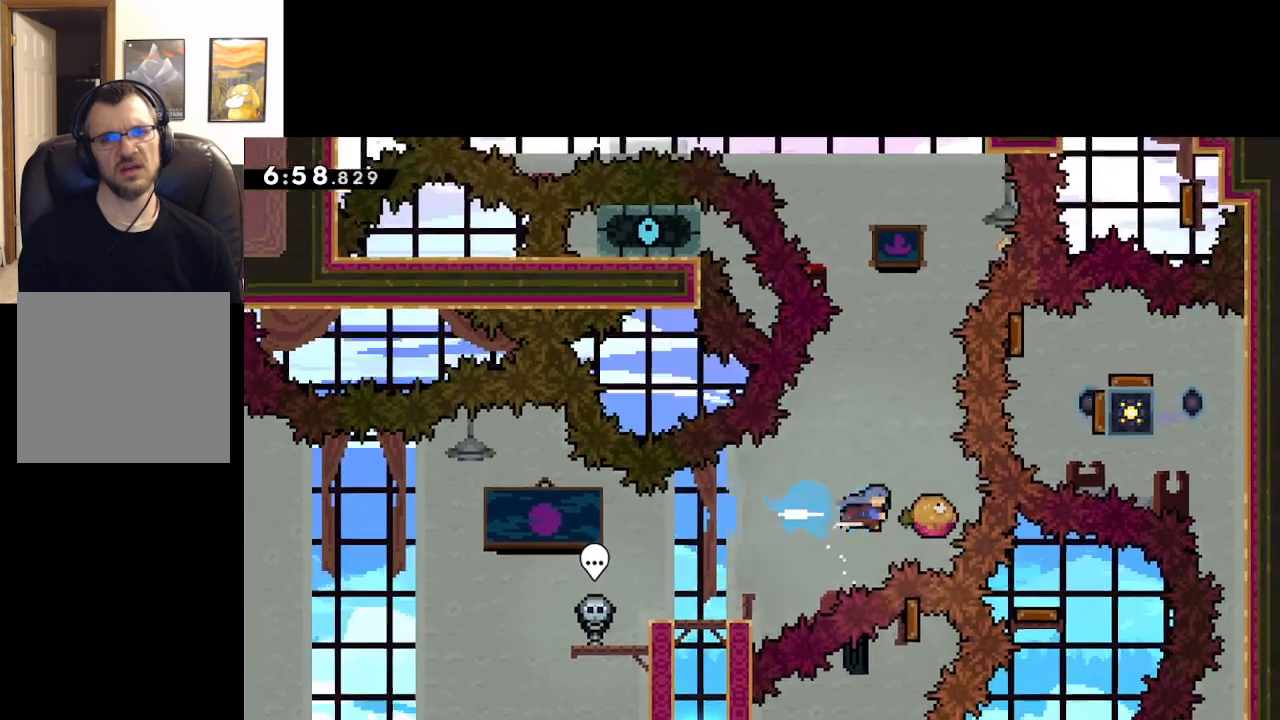
{"buttons": ["A", "X"], "left_stick": "up-left", "right_stick": "center", "events": [[67, "A", "down"], [67, "left_stick", "center"], [183, "left_stick", "up-left"]]}
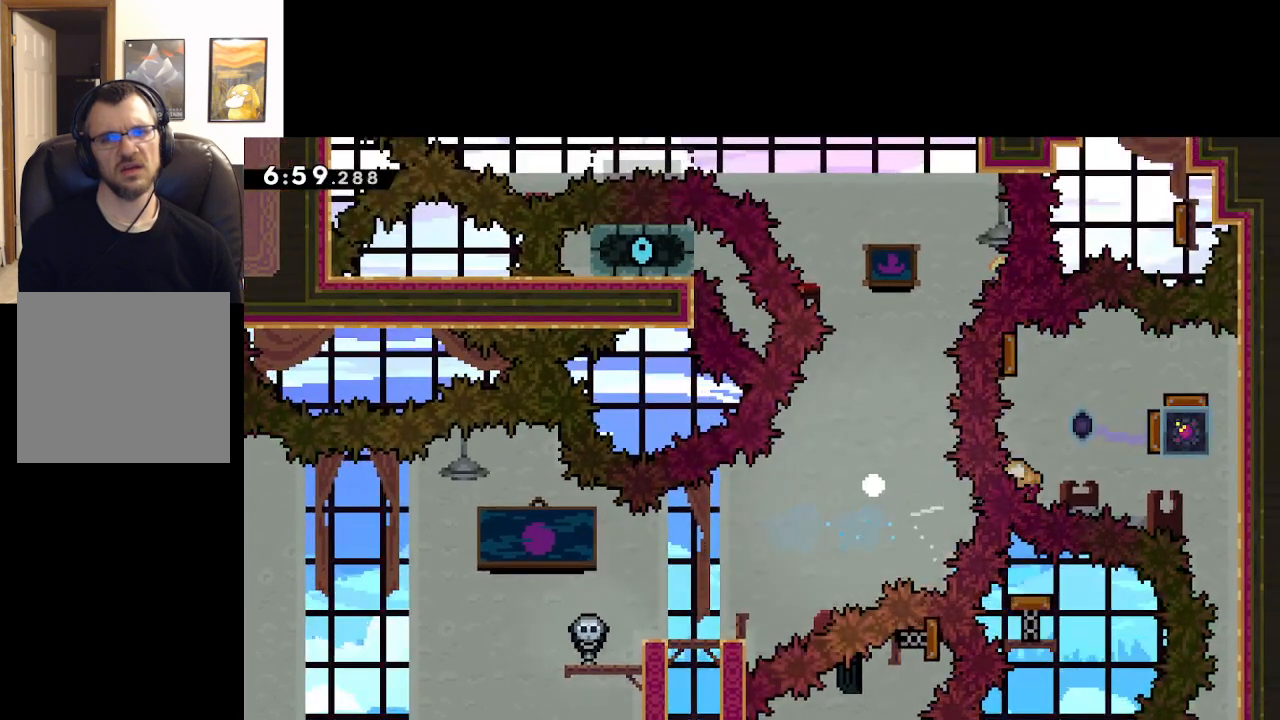
{"buttons": [], "left_stick": "center", "right_stick": "center", "events": [[67, "A", "up"], [67, "X", "up"], [133, "left_stick", "center"]]}
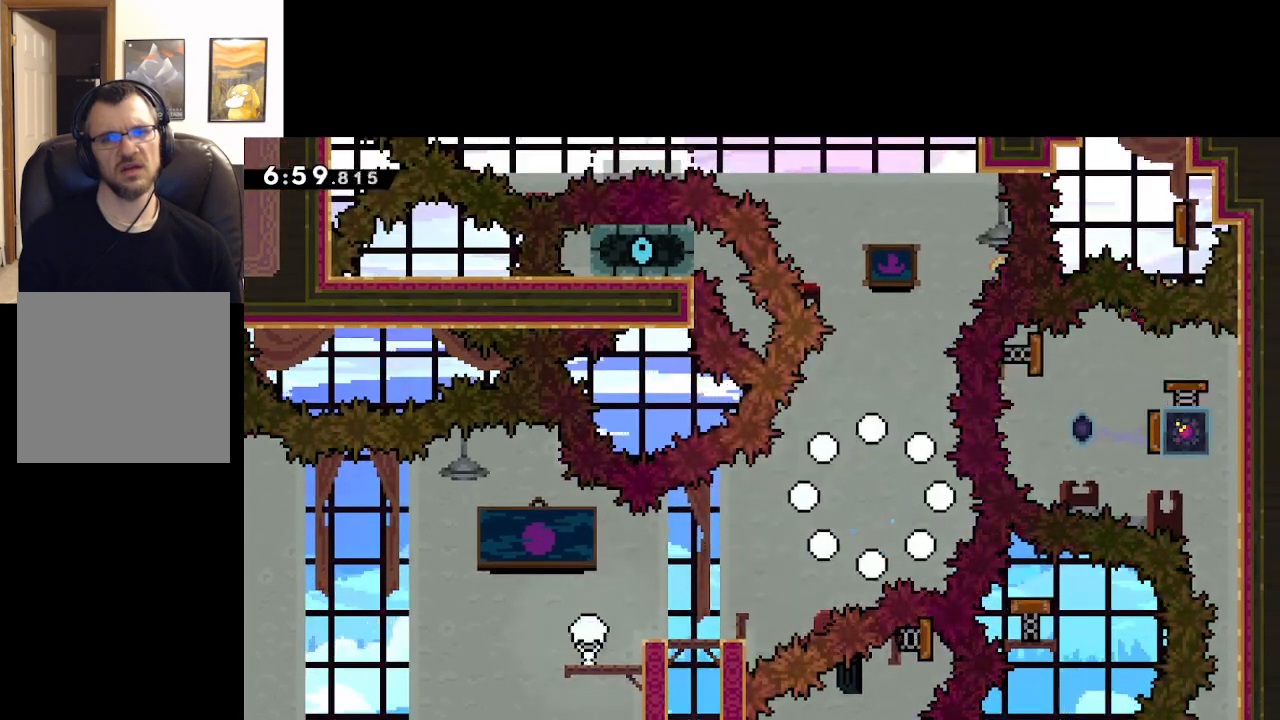
{"buttons": [], "left_stick": "center", "right_stick": "center", "events": []}
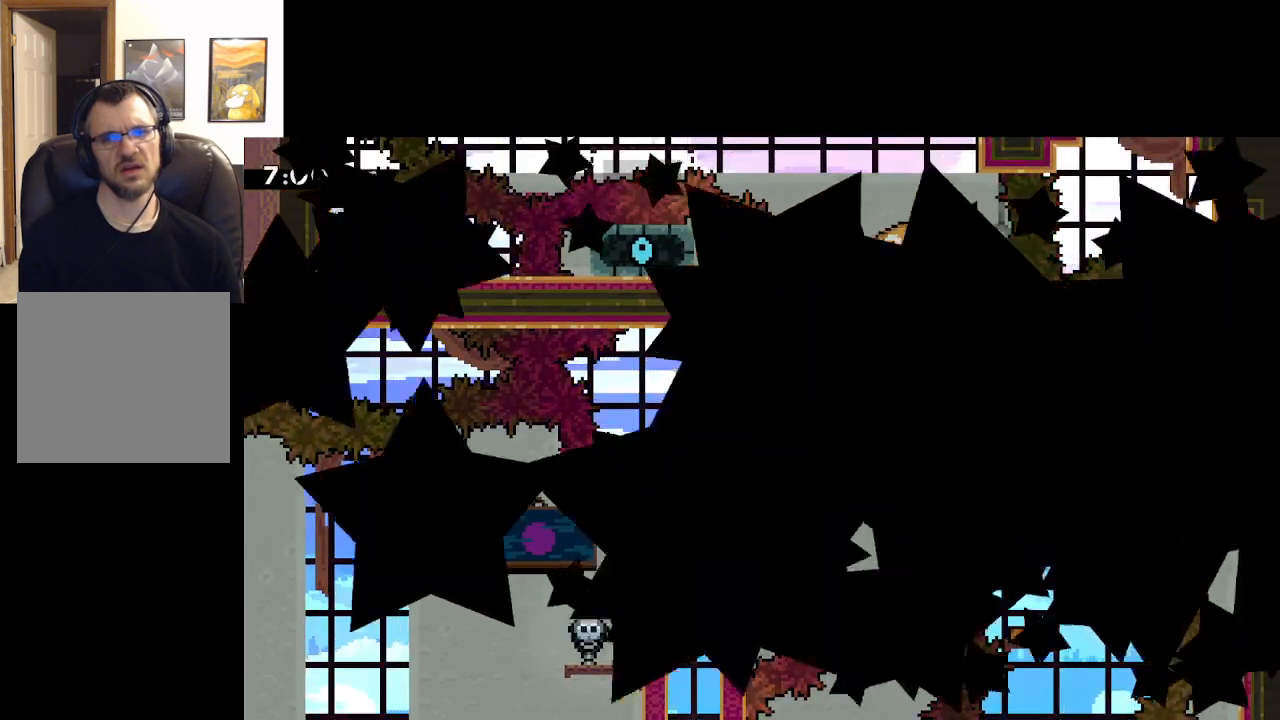
{"buttons": [], "left_stick": "center", "right_stick": "center", "events": []}
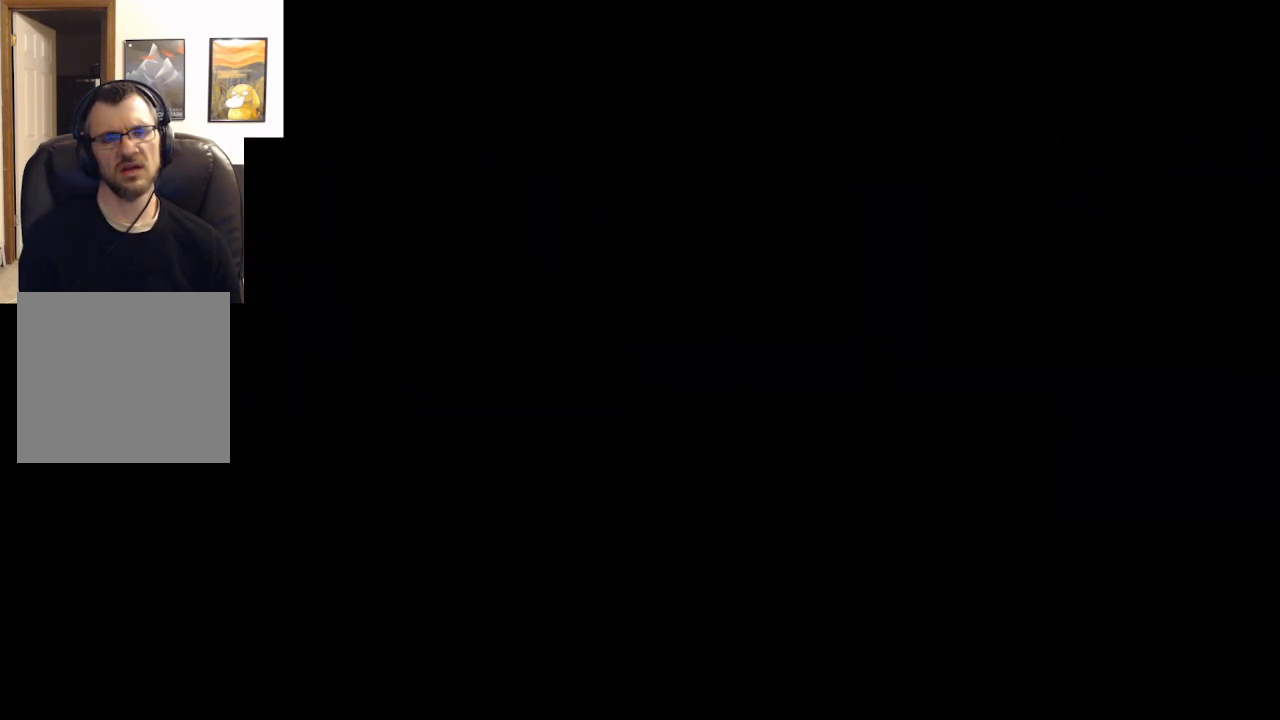
{"buttons": [], "left_stick": "center", "right_stick": "center", "events": []}
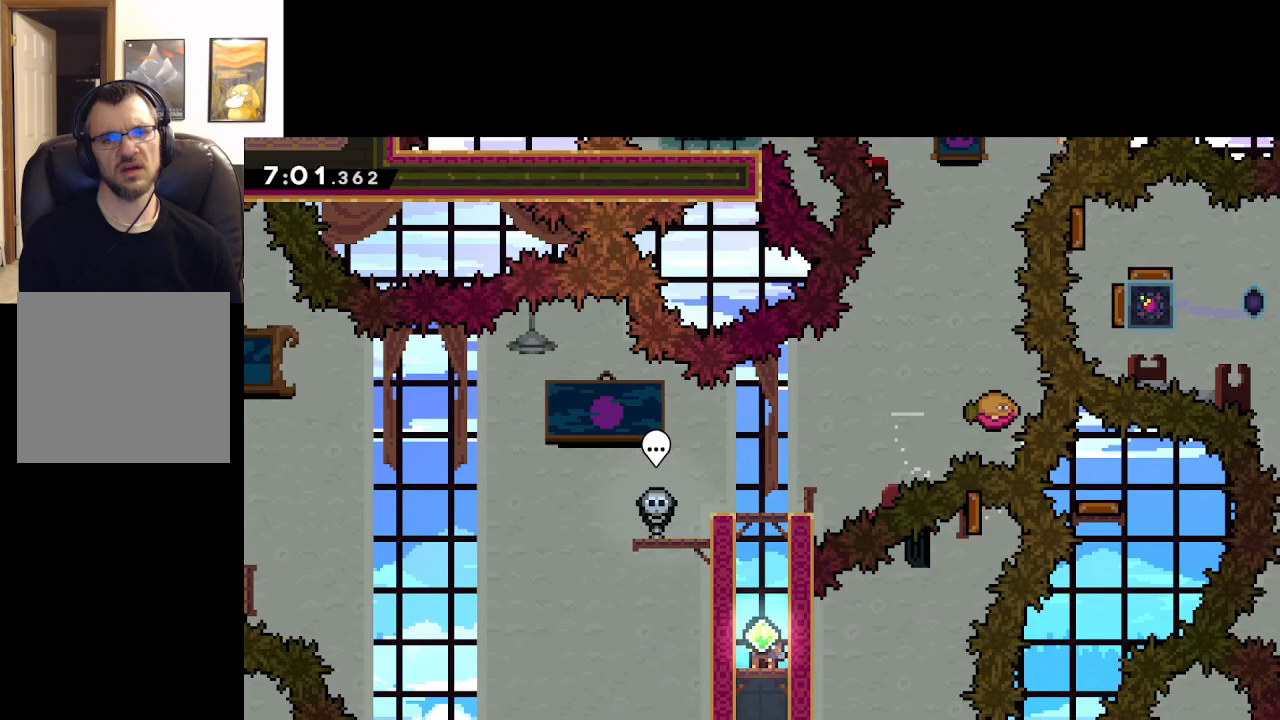
{"buttons": ["A", "L2"], "left_stick": "center", "right_stick": "center", "events": [[50, "A", "down"], [100, "left_stick", "right"], [217, "L2", "down"], [233, "A", "up"], [233, "left_stick", "up-right"], [283, "A", "down"], [383, "left_stick", "up"], [500, "left_stick", "center"]]}
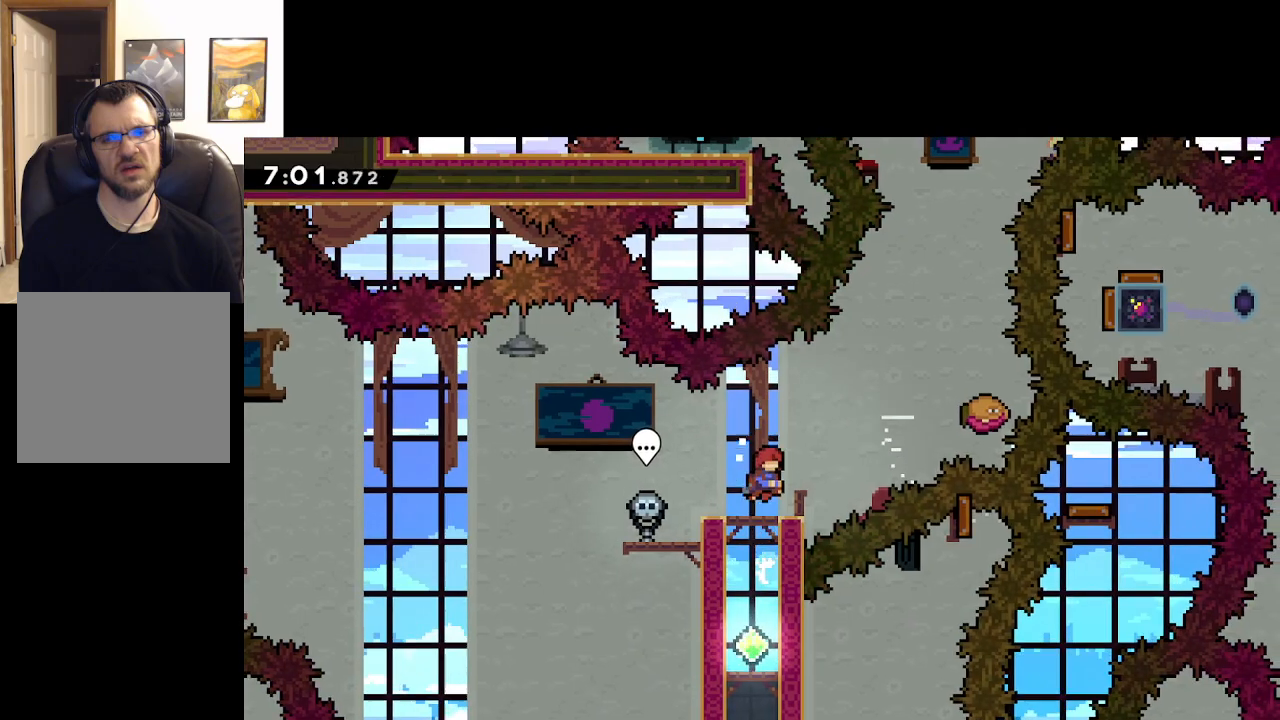
{"buttons": ["A"], "left_stick": "right", "right_stick": "center", "events": [[17, "A", "up"], [33, "L2", "up"], [250, "left_stick", "right"], [333, "A", "down"]]}
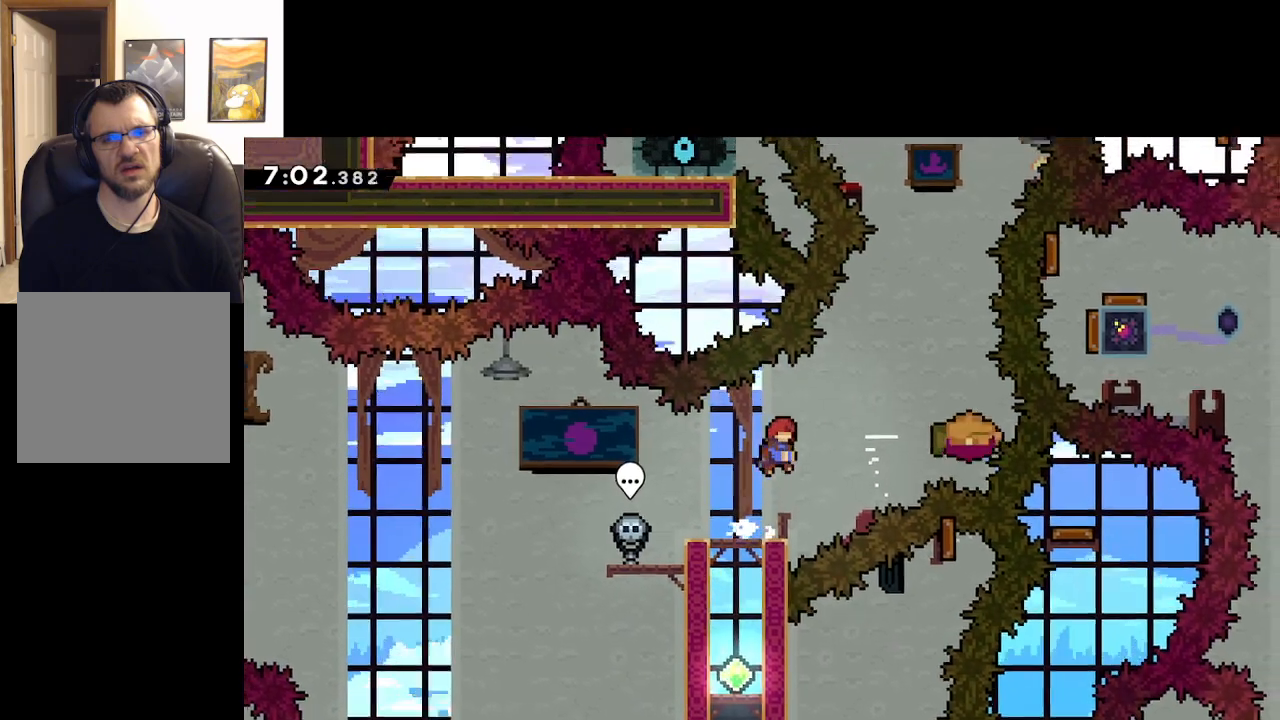
{"buttons": ["A", "X"], "left_stick": "up-left", "right_stick": "center", "events": [[233, "X", "down"], [267, "A", "up"], [350, "left_stick", "up-left"], [383, "A", "down"]]}
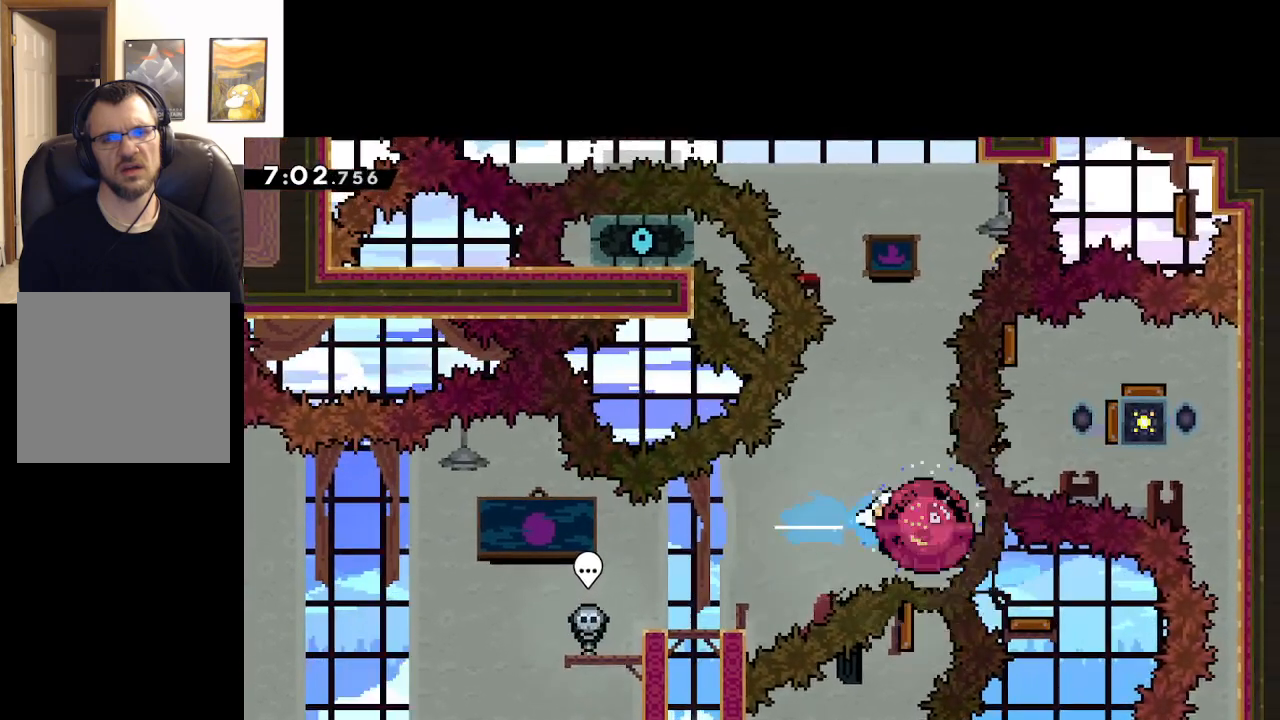
{"buttons": ["L2"], "left_stick": "up-right", "right_stick": "center", "events": [[67, "L2", "down"], [117, "left_stick", "up"], [250, "left_stick", "up-right"], [450, "X", "up"], [467, "A", "up"]]}
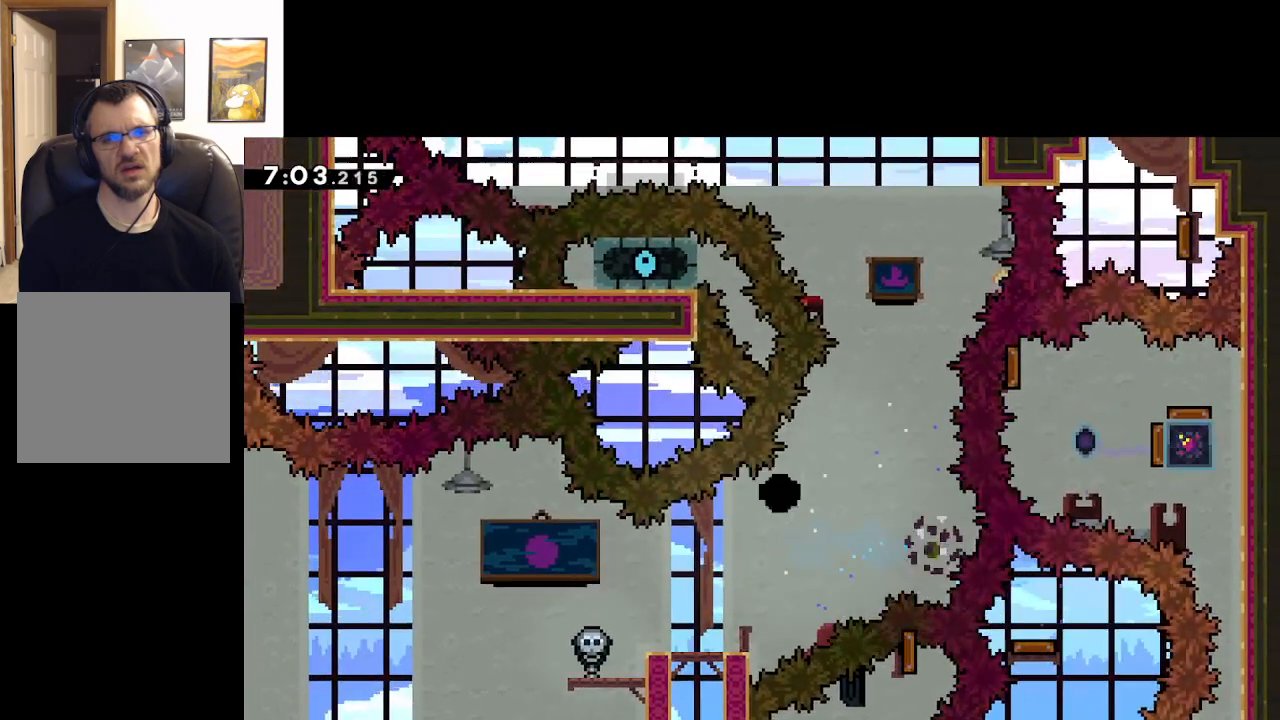
{"buttons": [], "left_stick": "center", "right_stick": "center", "events": [[67, "L2", "up"], [133, "A", "down"], [150, "left_stick", "center"], [250, "A", "up"], [350, "A", "down"], [417, "A", "up"]]}
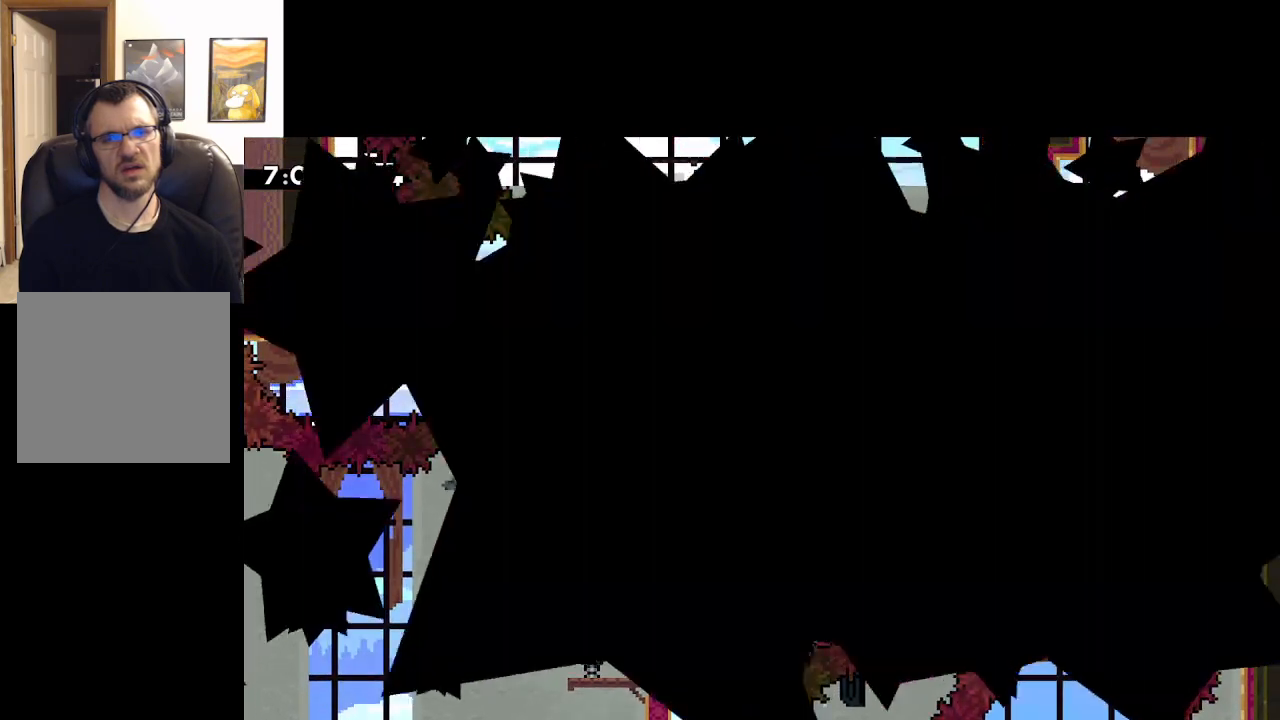
{"buttons": [], "left_stick": "center", "right_stick": "center", "events": [[17, "A", "down"], [100, "A", "up"]]}
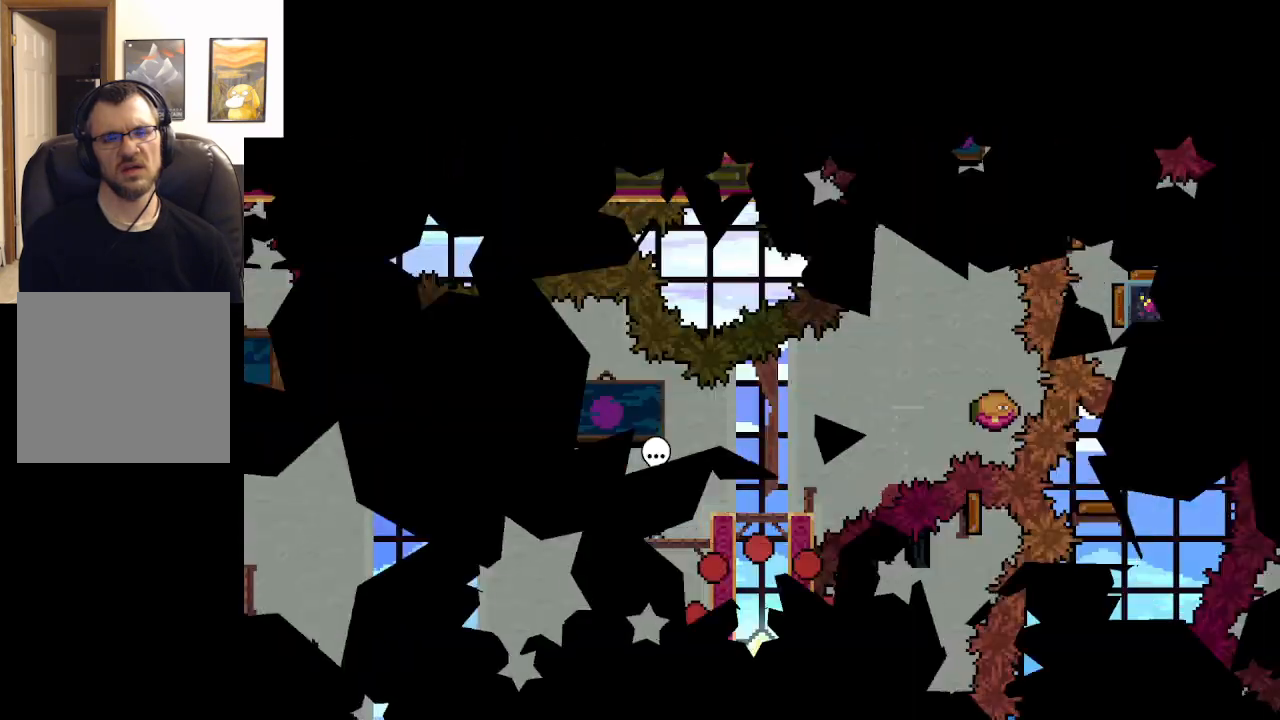
{"buttons": ["A", "L2"], "left_stick": "right", "right_stick": "center", "events": [[333, "A", "down"], [383, "left_stick", "right"], [500, "L2", "down"]]}
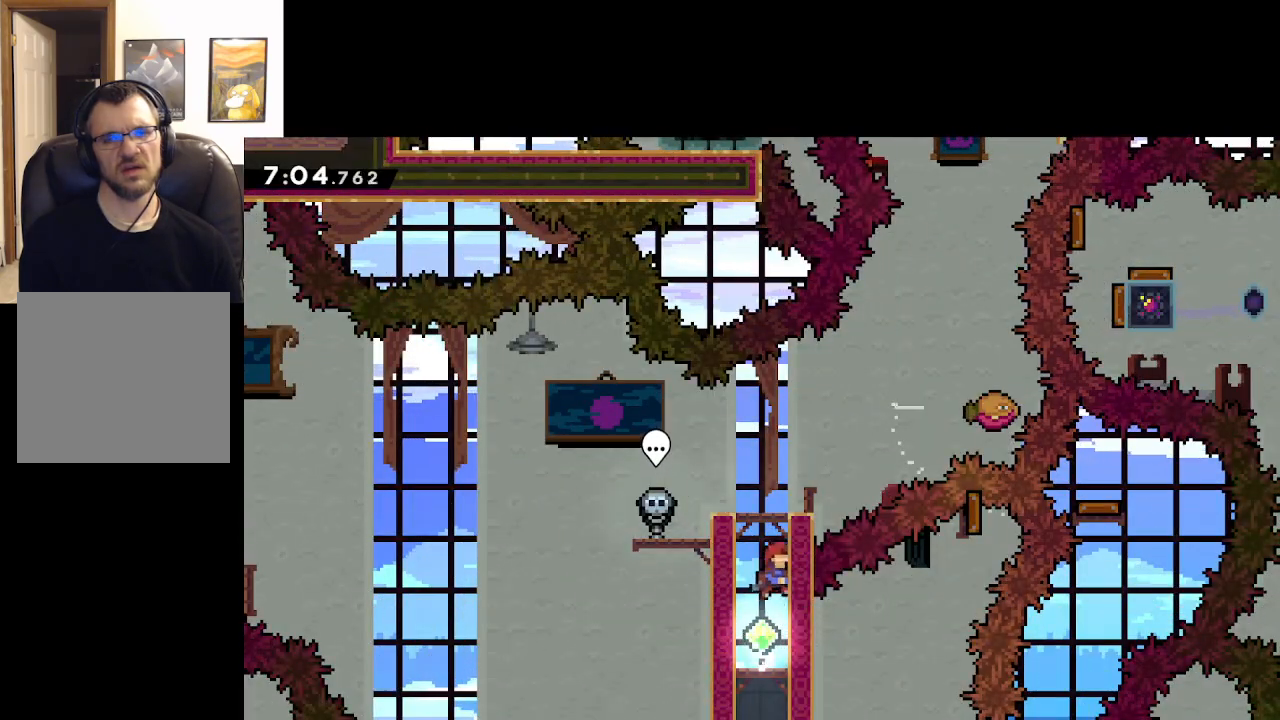
{"buttons": [], "left_stick": "center", "right_stick": "center", "events": [[17, "left_stick", "up-right"], [50, "A", "up"], [100, "A", "down"], [150, "left_stick", "up"], [283, "A", "up"], [333, "L2", "up"], [333, "left_stick", "center"]]}
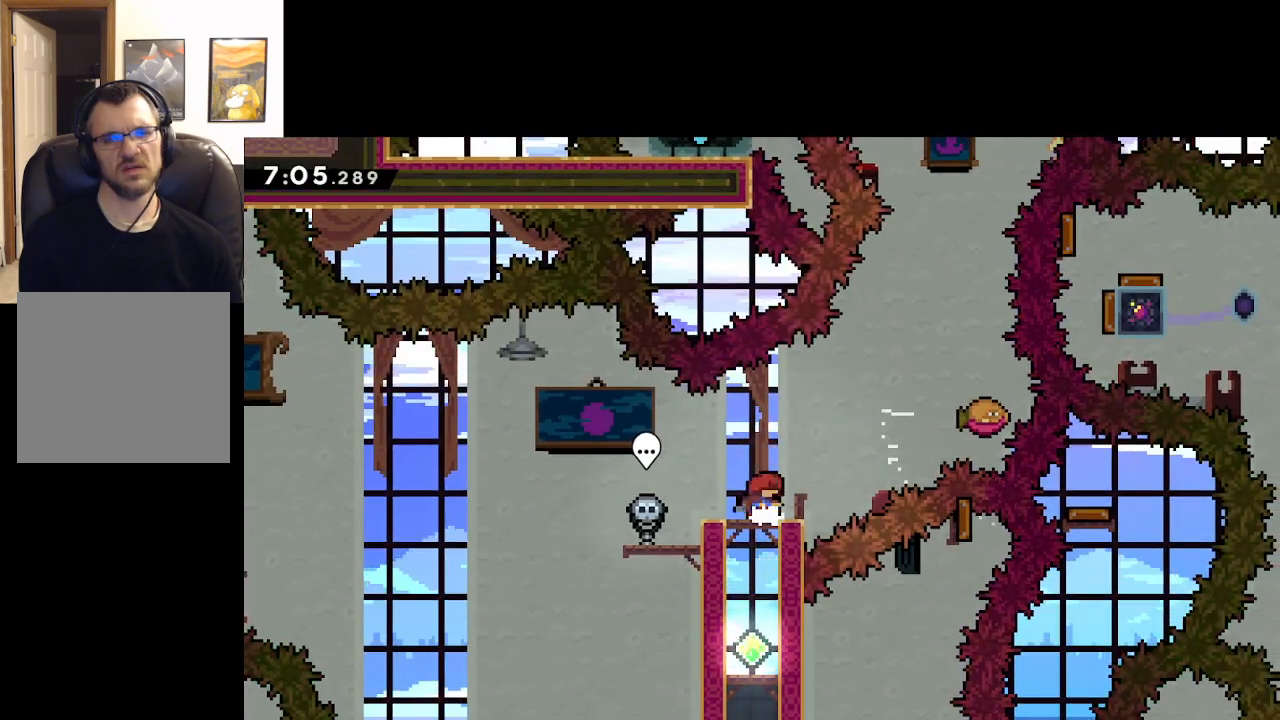
{"buttons": ["A", "X"], "left_stick": "up-right", "right_stick": "center", "events": [[67, "left_stick", "right"], [100, "A", "down"], [200, "left_stick", "up-right"], [333, "X", "down"]]}
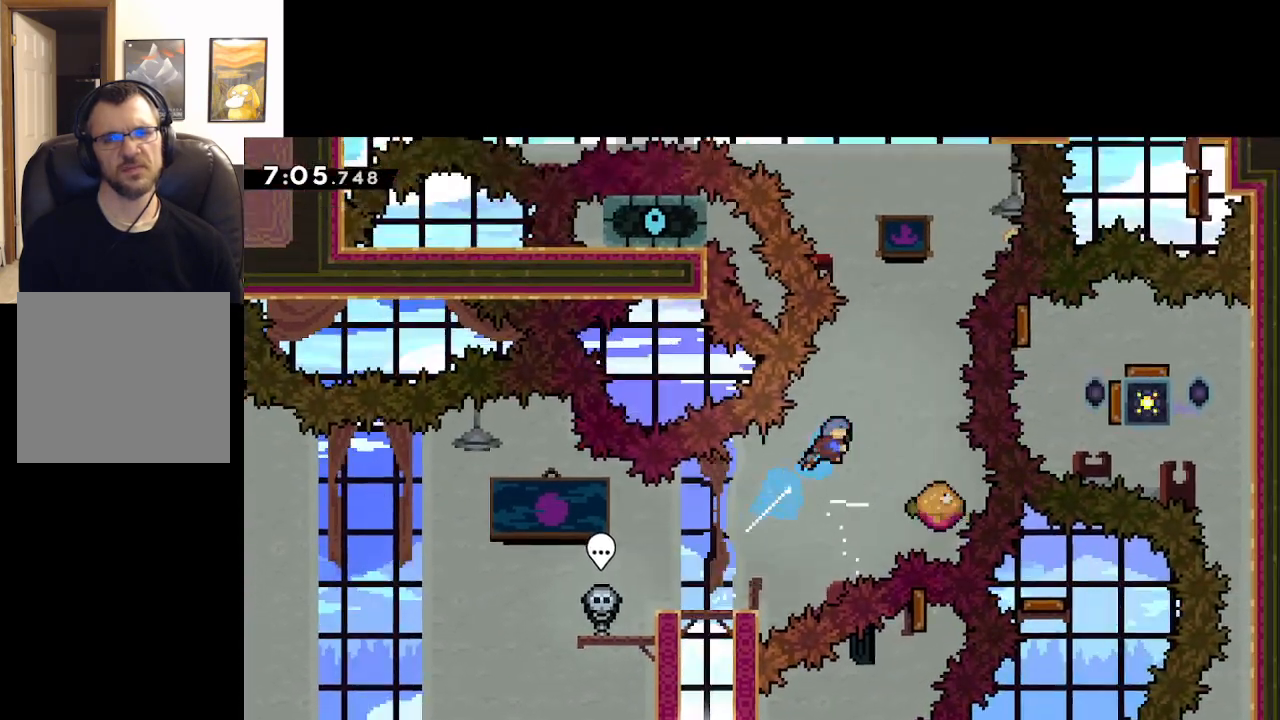
{"buttons": ["A"], "left_stick": "center", "right_stick": "center", "events": [[267, "X", "up"], [283, "left_stick", "center"]]}